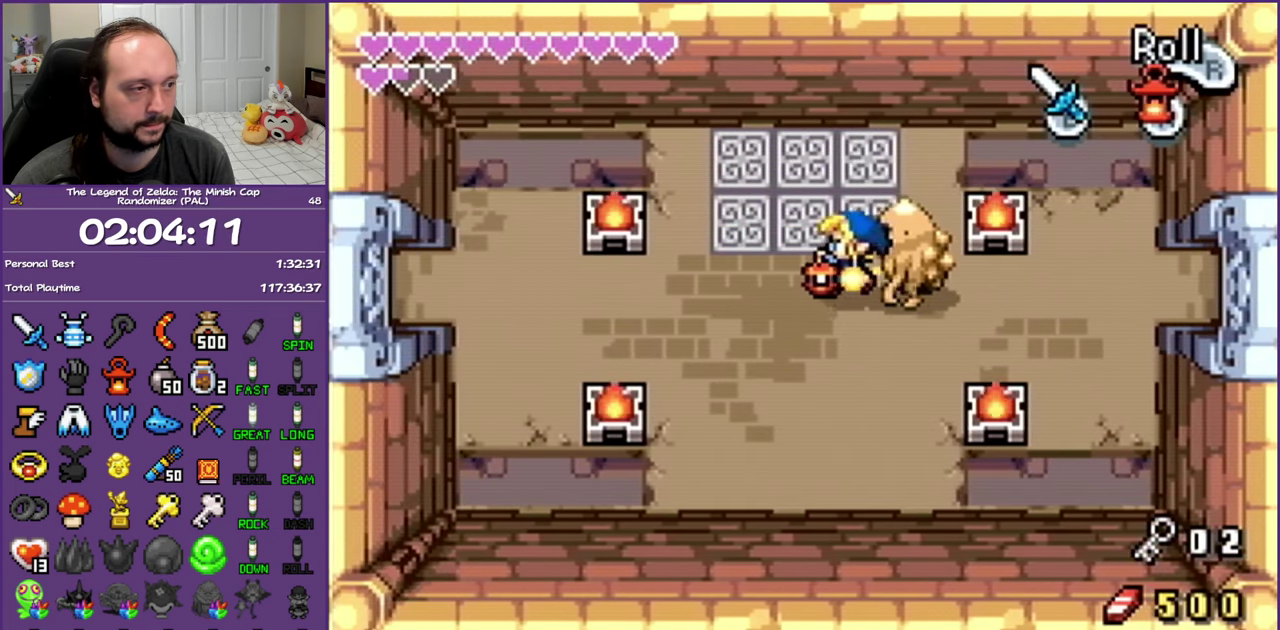
Gameplay with a controller (Nintendo layout); each line is a JSON object with the inputs held at the frame after it. "events" lists button and stick changes between this image and that frame as [ms after this image, input, new state], when the widget could be followed in between. Not read: L3 R3 START left_stick right_stick.
{"buttons": [], "events": [[233, "DPAD_LEFT", "up"]]}
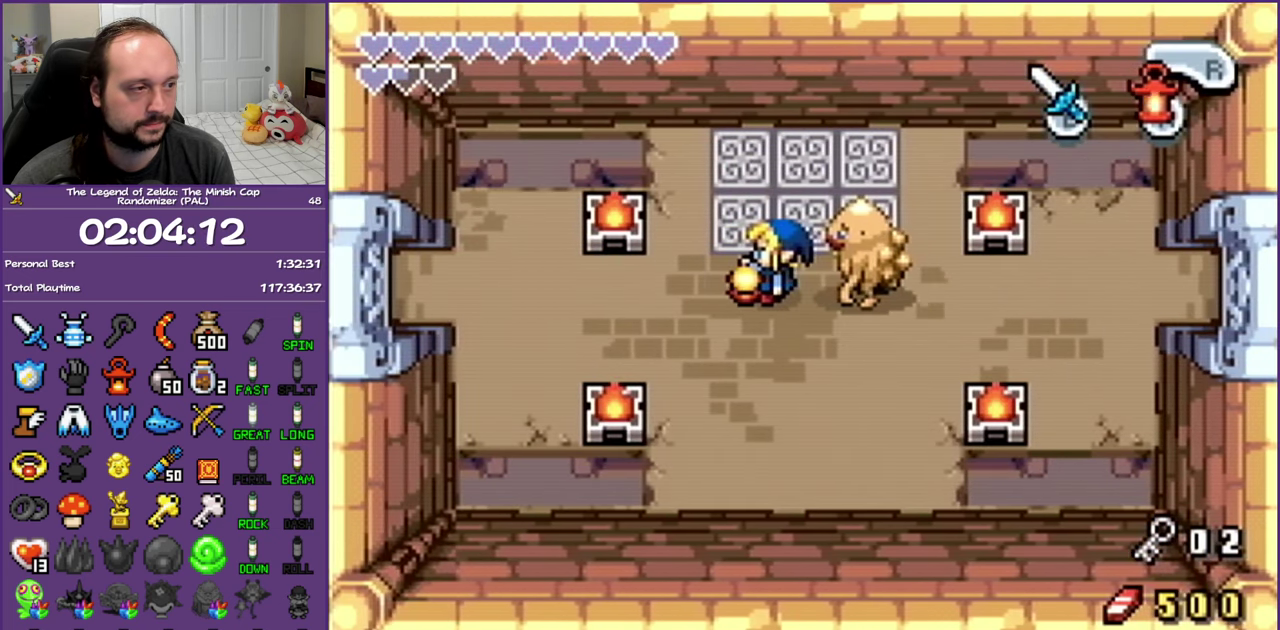
{"buttons": ["DPAD_UP"], "events": [[233, "DPAD_RIGHT", "down"], [283, "DPAD_UP", "down"], [333, "DPAD_RIGHT", "up"]]}
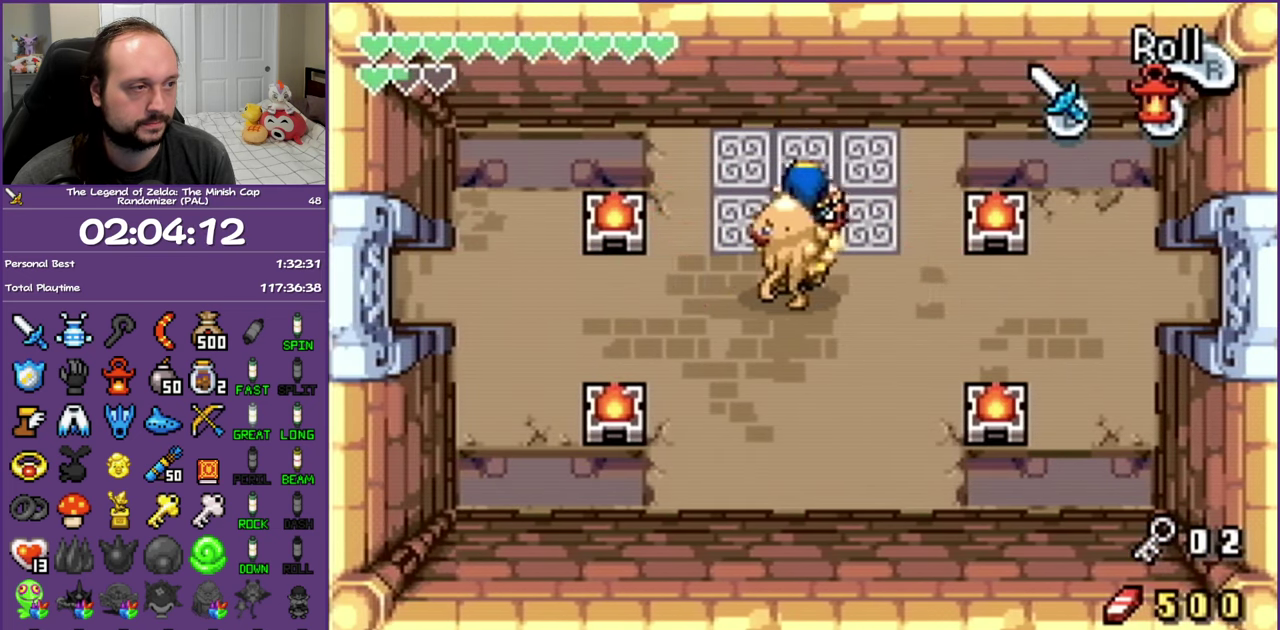
{"buttons": ["DPAD_DOWN"], "events": [[83, "DPAD_UP", "up"], [133, "DPAD_LEFT", "down"], [350, "DPAD_DOWN", "down"], [483, "DPAD_LEFT", "up"]]}
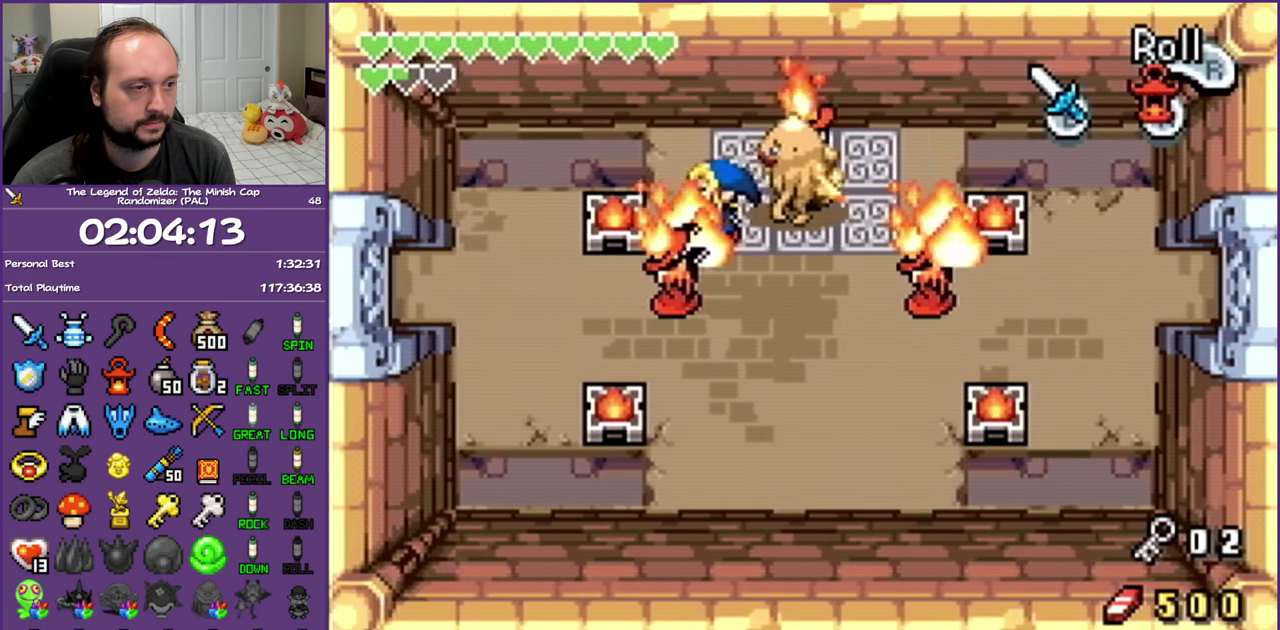
{"buttons": ["DPAD_RIGHT"], "events": [[133, "DPAD_RIGHT", "down"], [183, "DPAD_DOWN", "up"]]}
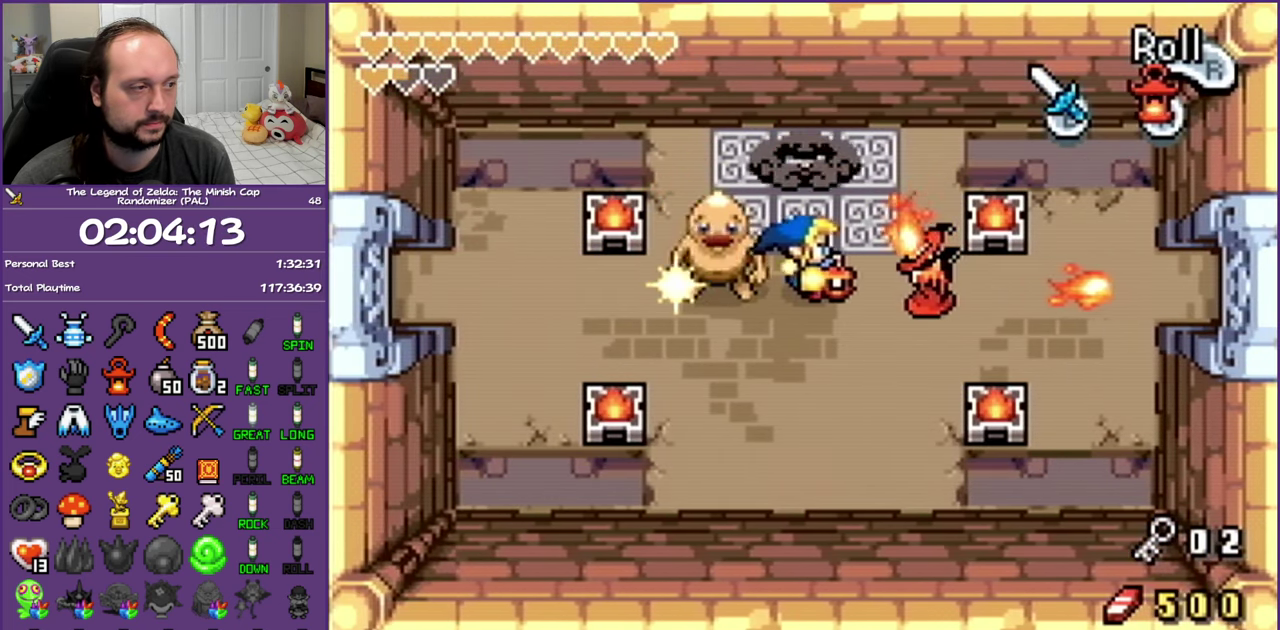
{"buttons": ["DPAD_LEFT"], "events": [[233, "DPAD_RIGHT", "up"], [317, "DPAD_LEFT", "down"]]}
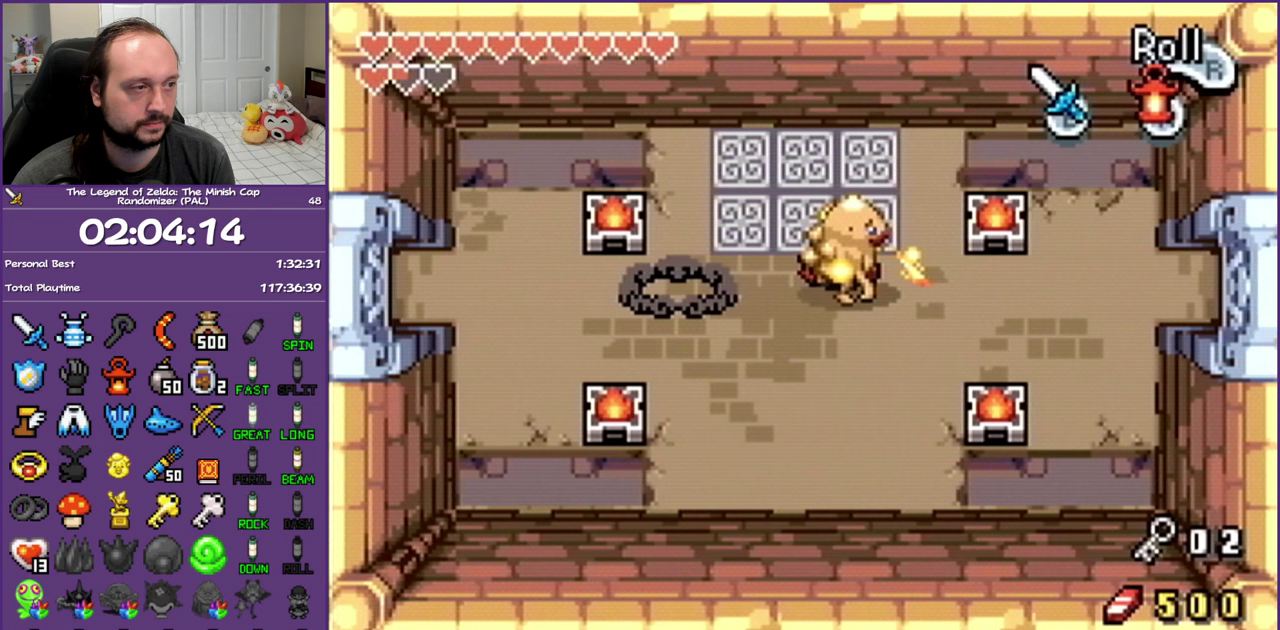
{"buttons": [], "events": [[100, "DPAD_UP", "down"], [183, "DPAD_LEFT", "up"], [283, "DPAD_RIGHT", "down"], [367, "A", "down"], [367, "DPAD_RIGHT", "up"], [433, "DPAD_UP", "up"], [500, "A", "up"]]}
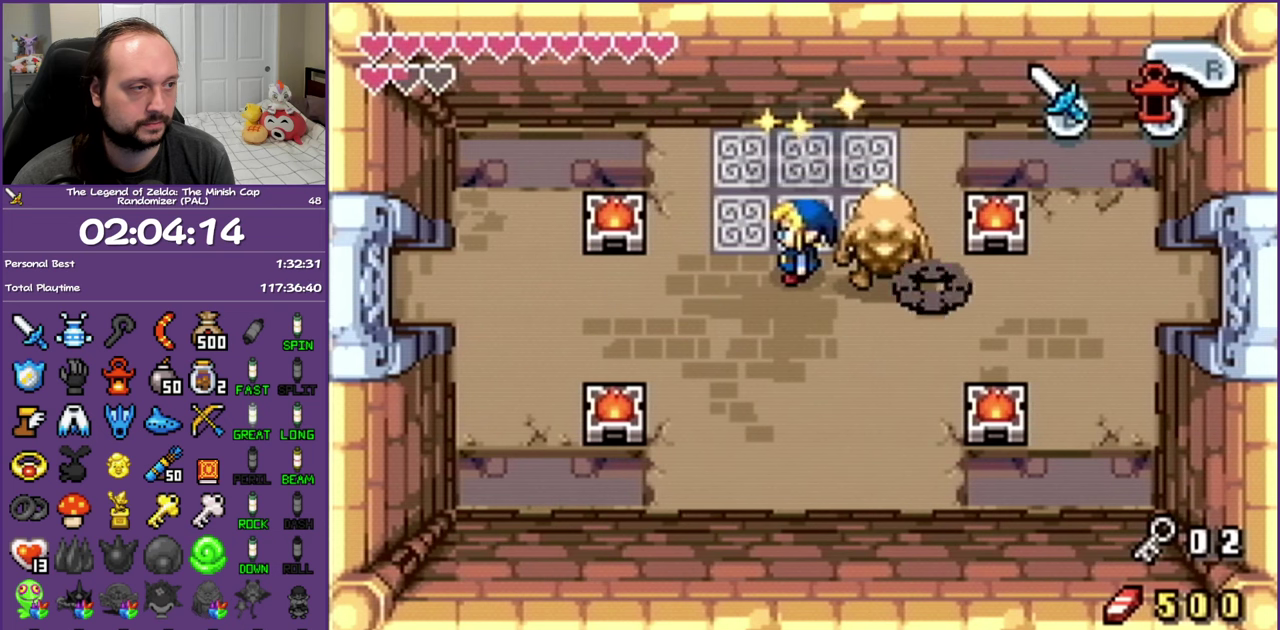
{"buttons": ["DPAD_UP"], "events": [[250, "DPAD_UP", "down"]]}
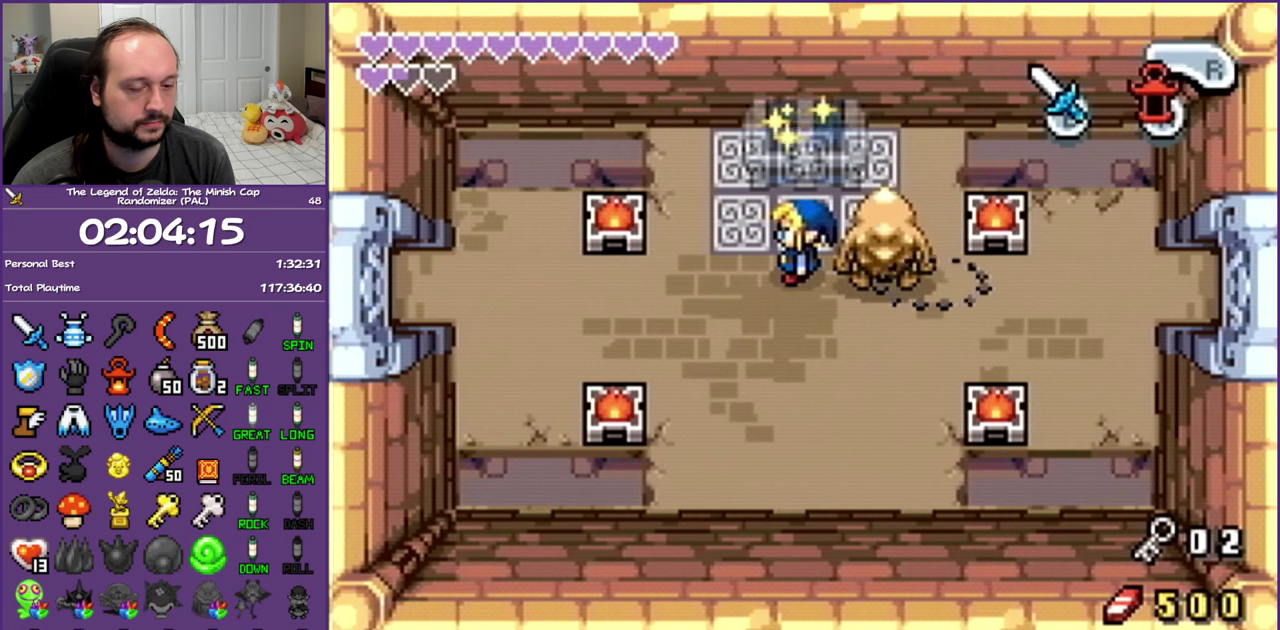
{"buttons": ["DPAD_UP"], "events": []}
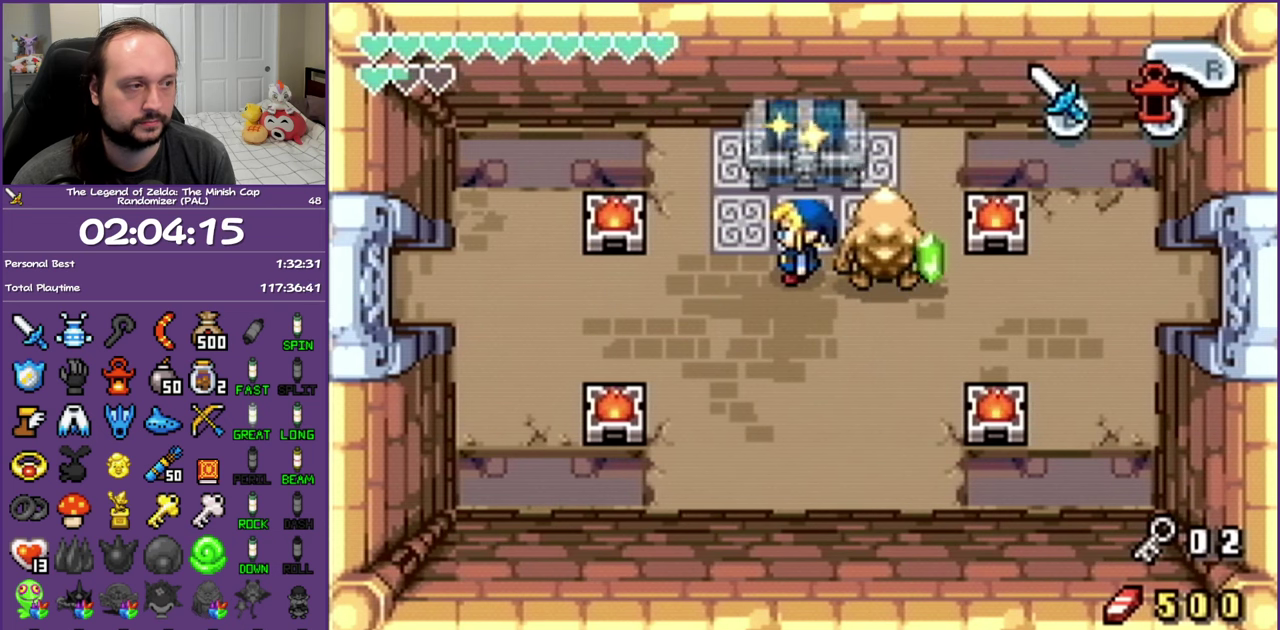
{"buttons": ["DPAD_UP"], "events": []}
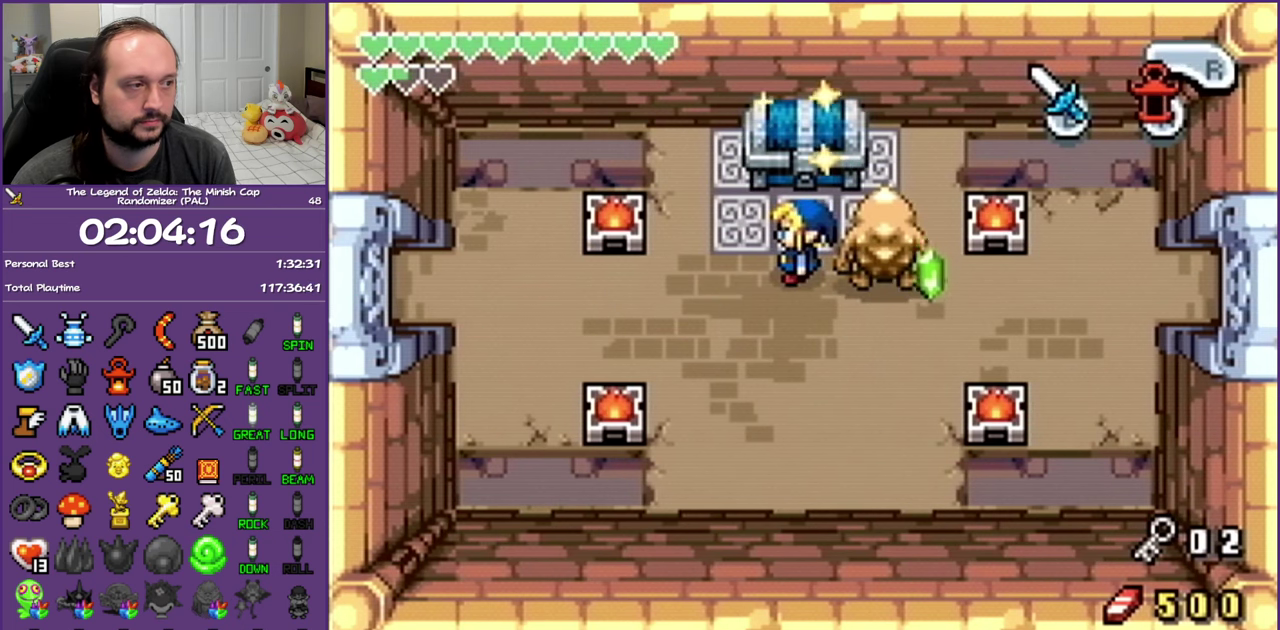
{"buttons": ["DPAD_UP"], "events": []}
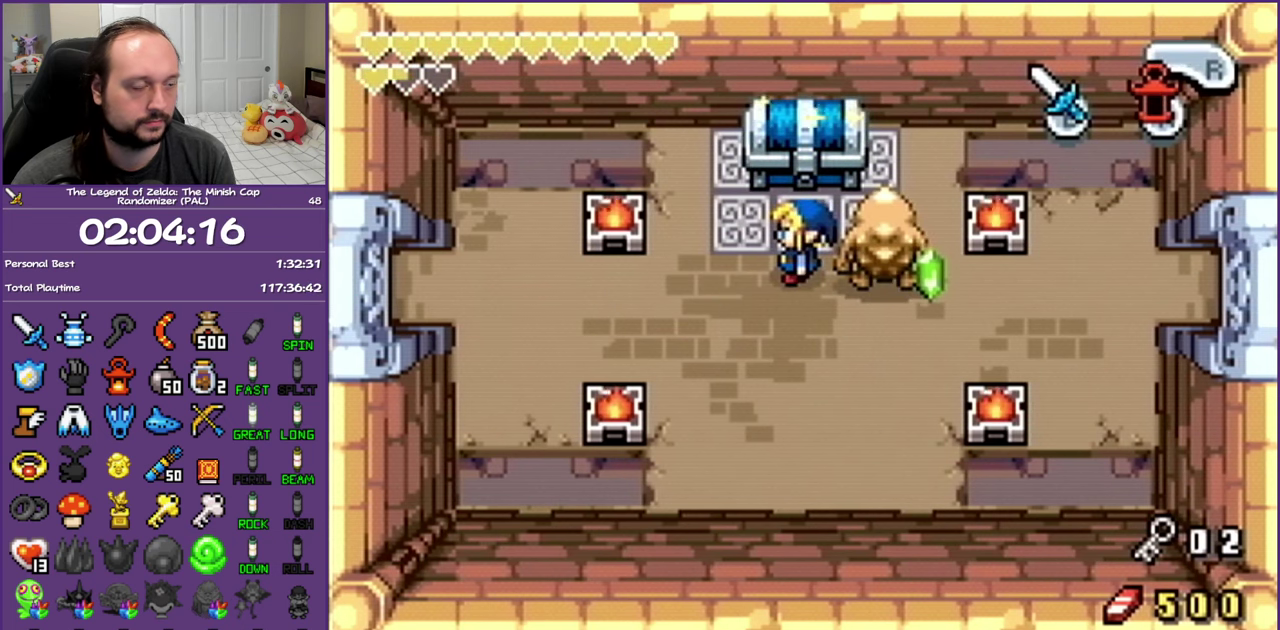
{"buttons": ["DPAD_UP"], "events": []}
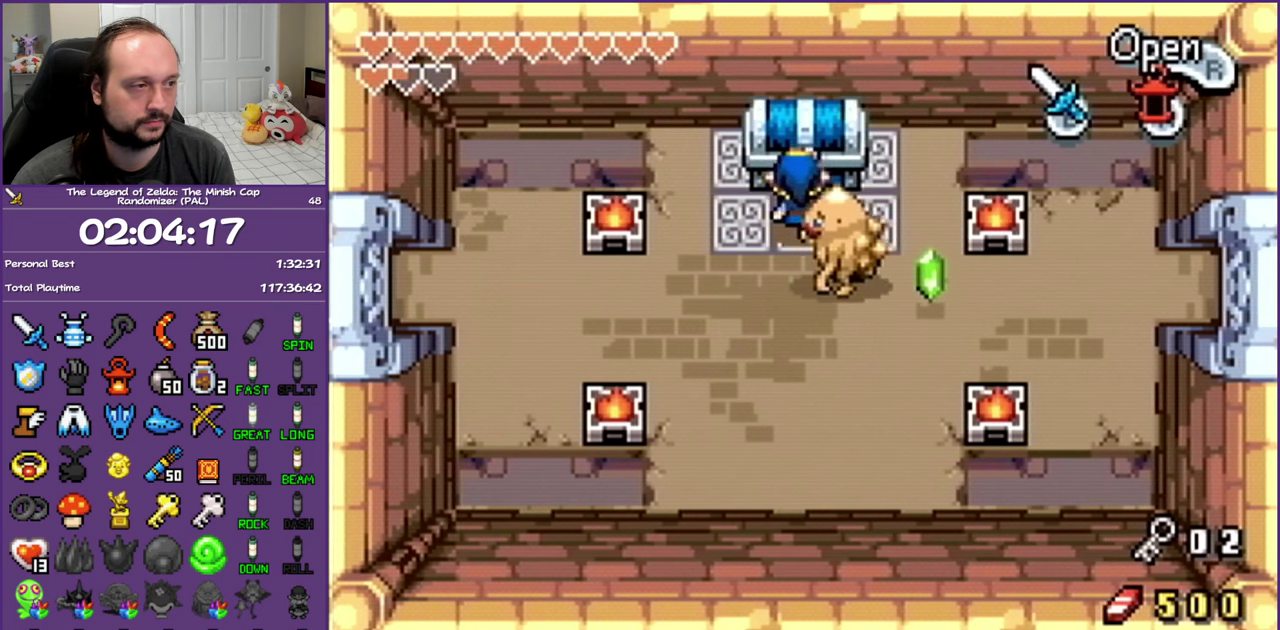
{"buttons": ["A"], "events": [[33, "A", "down"], [350, "DPAD_UP", "up"]]}
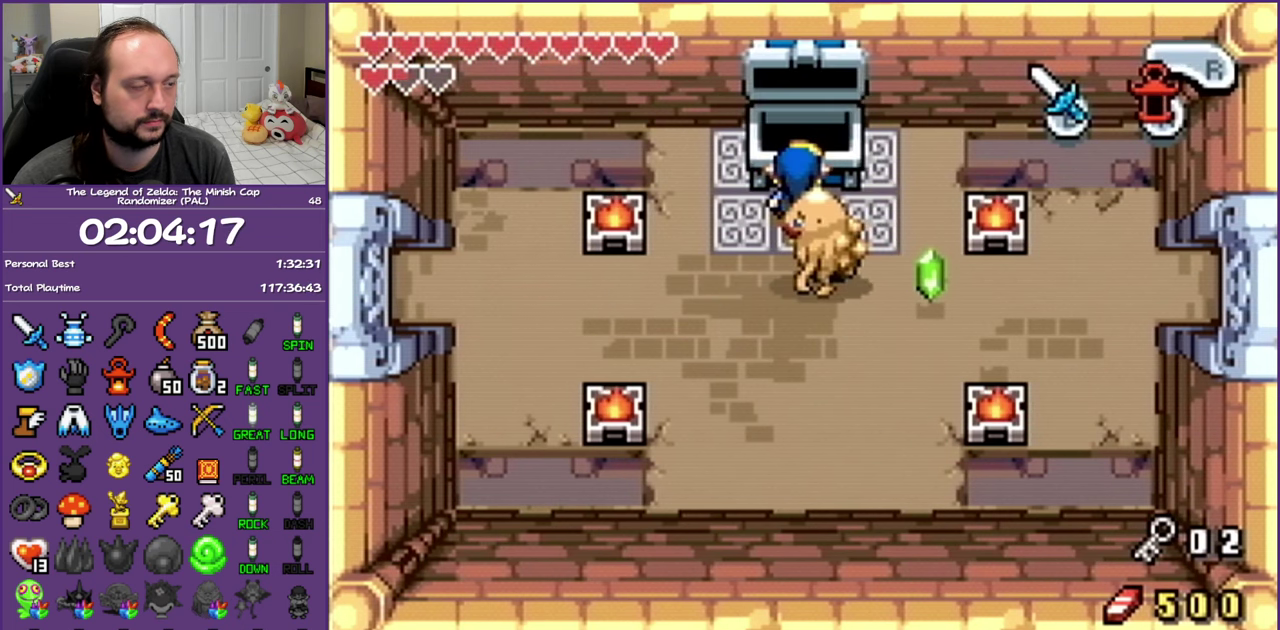
{"buttons": ["DPAD_DOWN", "DPAD_LEFT"], "events": [[67, "A", "up"], [133, "DPAD_DOWN", "down"], [167, "DPAD_LEFT", "down"]]}
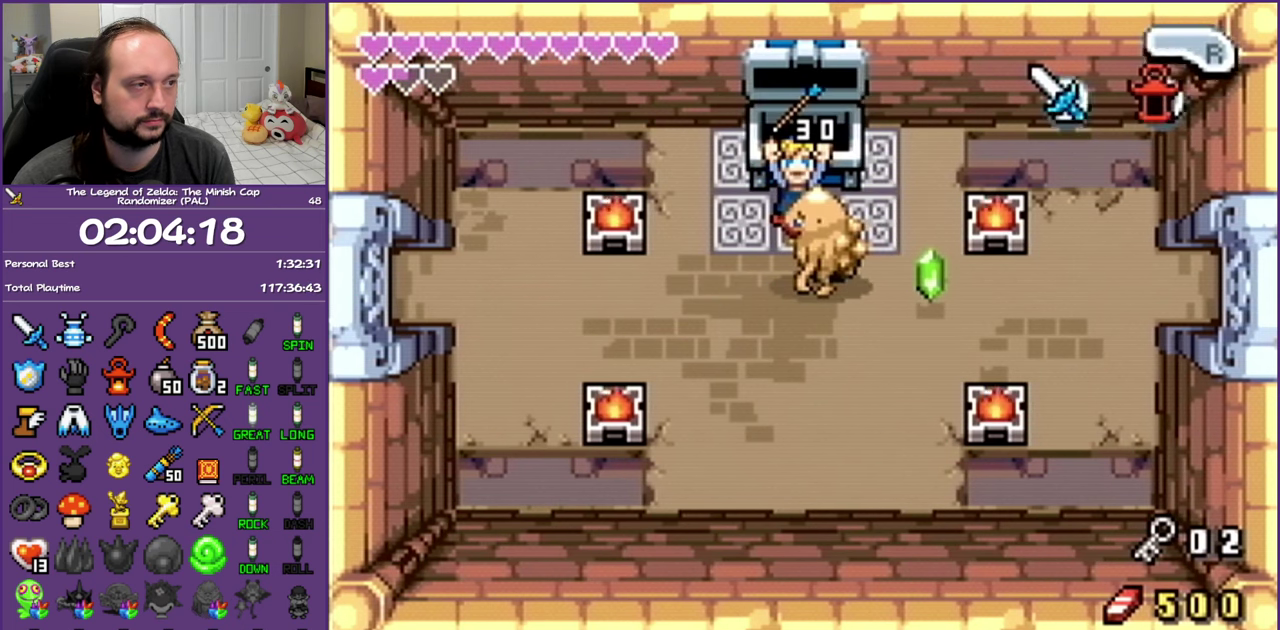
{"buttons": ["DPAD_DOWN", "DPAD_LEFT"], "events": []}
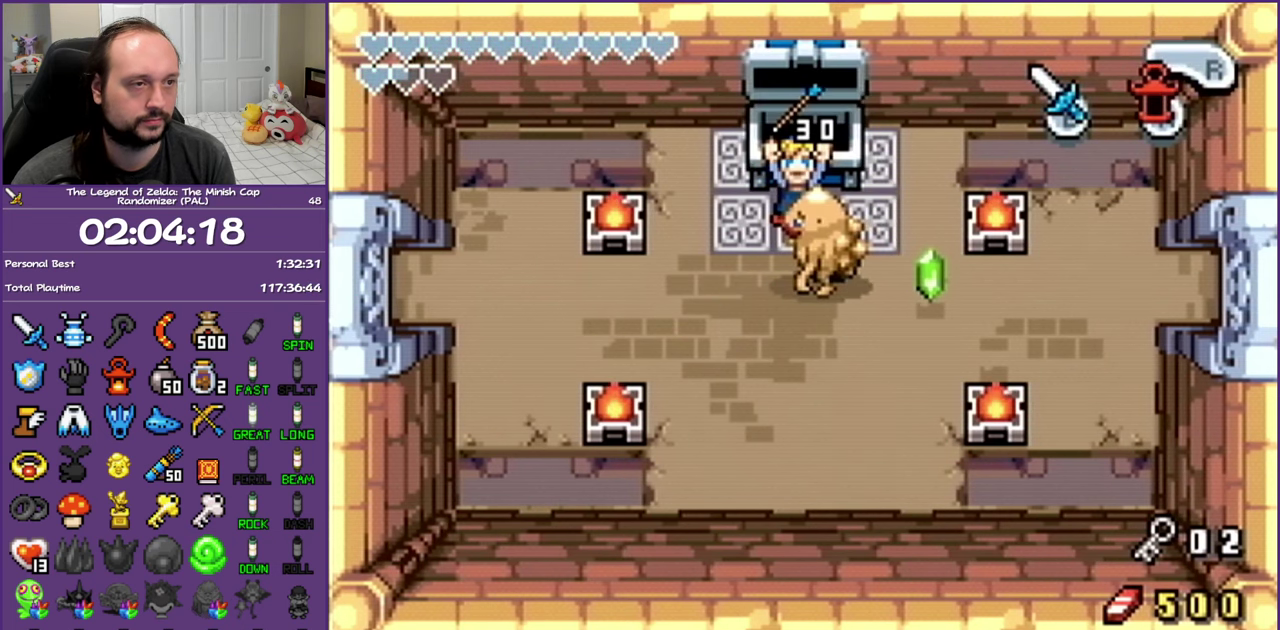
{"buttons": ["DPAD_DOWN", "DPAD_LEFT"], "events": []}
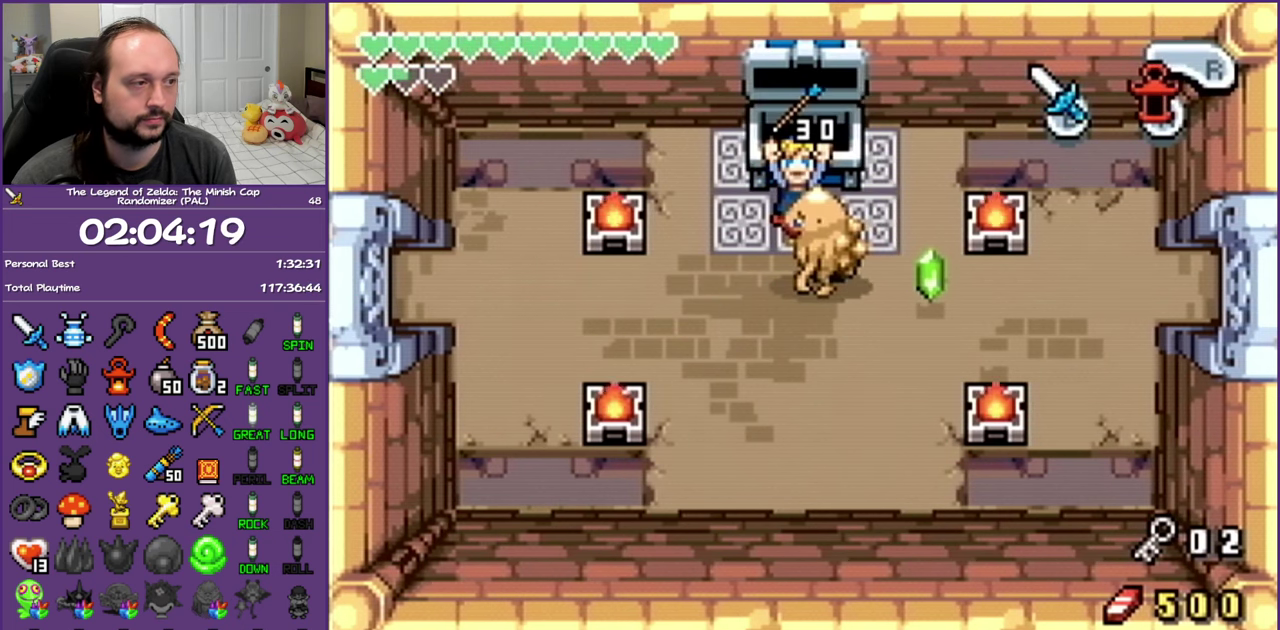
{"buttons": [], "events": [[400, "DPAD_DOWN", "up"], [400, "DPAD_LEFT", "up"]]}
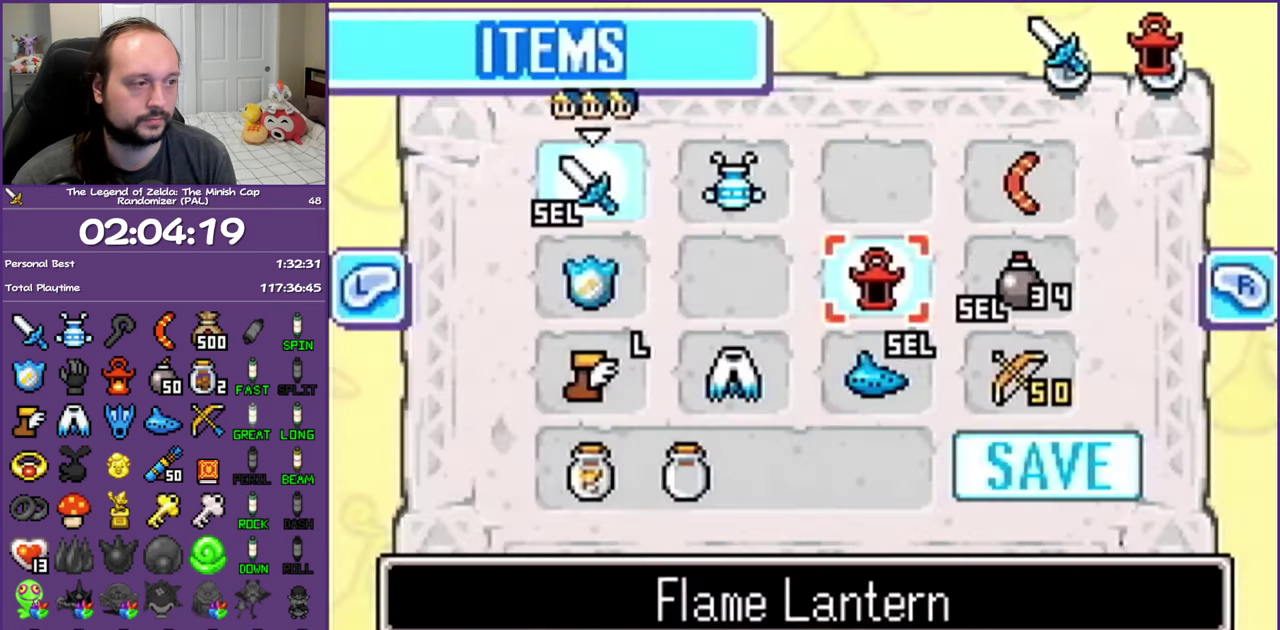
{"buttons": ["DPAD_RIGHT"], "events": [[367, "DPAD_UP", "down"], [433, "DPAD_UP", "up"], [450, "DPAD_RIGHT", "down"]]}
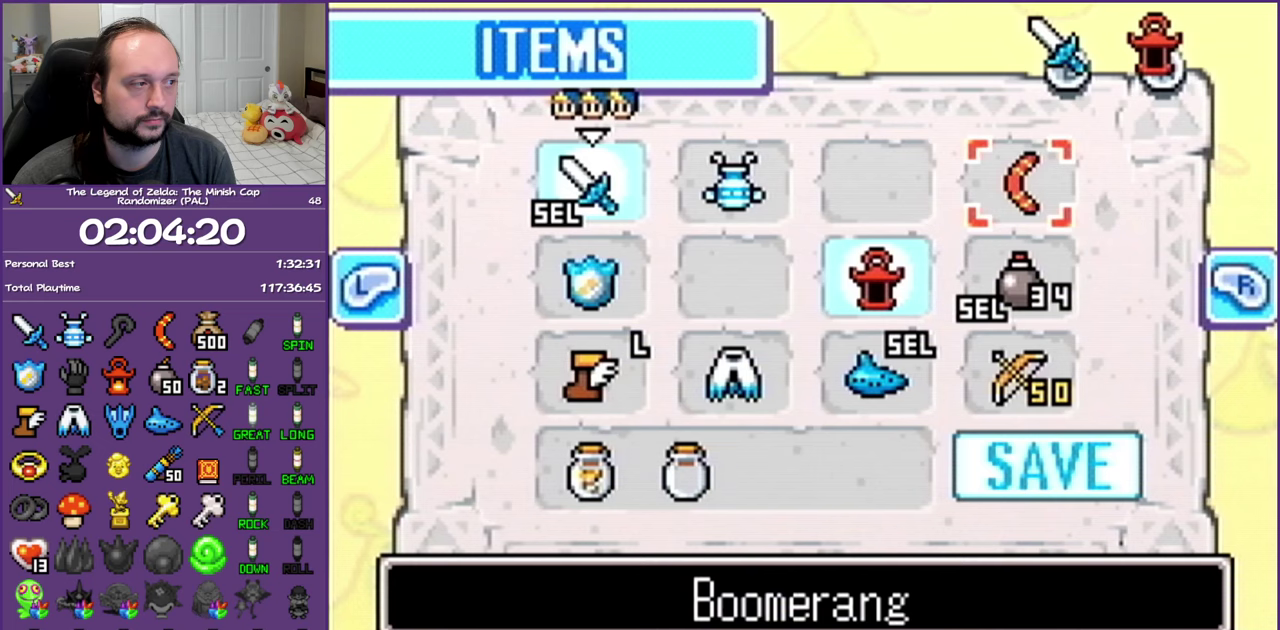
{"buttons": ["DPAD_DOWN"], "events": [[33, "DPAD_DOWN", "down"], [83, "DPAD_RIGHT", "up"], [250, "DPAD_DOWN", "up"], [367, "DPAD_DOWN", "down"], [367, "DPAD_LEFT", "down"], [433, "DPAD_LEFT", "up"]]}
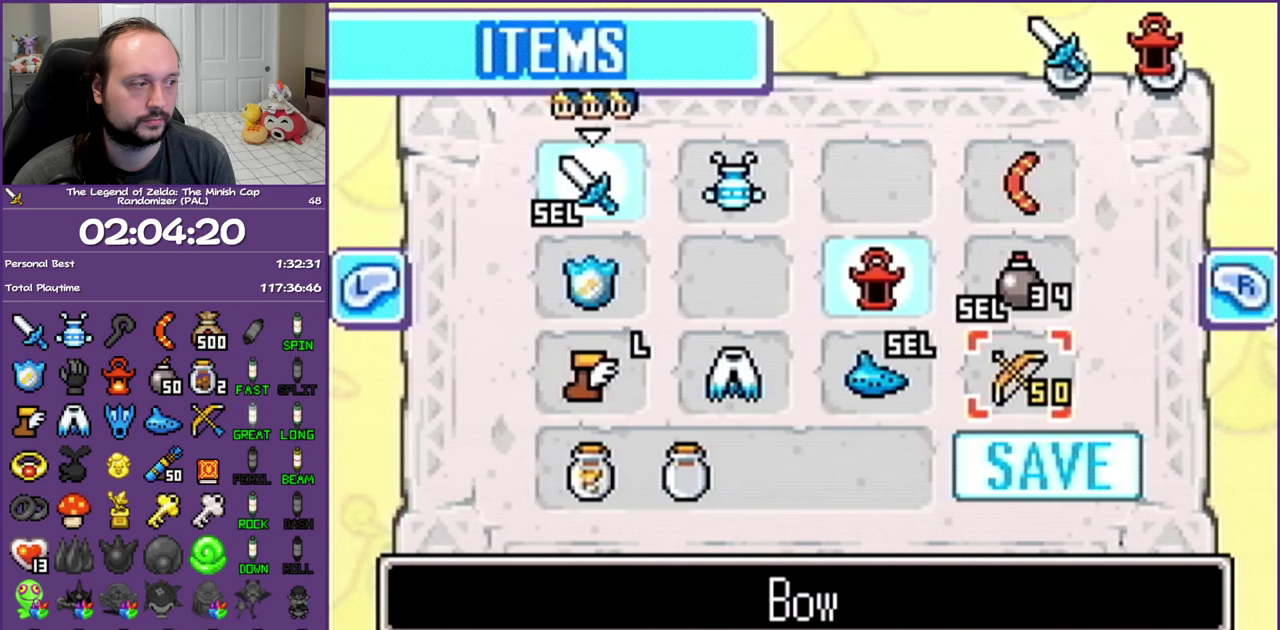
{"buttons": [], "events": [[50, "DPAD_DOWN", "up"], [183, "A", "down"], [283, "A", "up"]]}
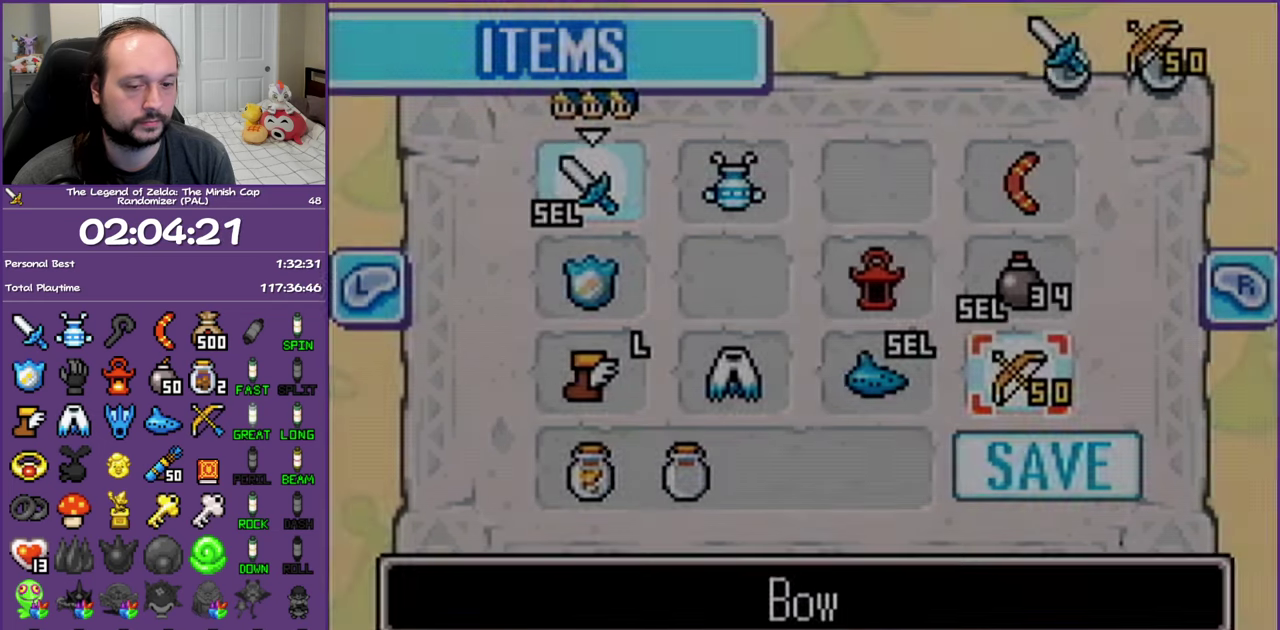
{"buttons": ["DPAD_DOWN", "DPAD_LEFT"], "events": [[100, "DPAD_DOWN", "down"], [100, "DPAD_LEFT", "down"]]}
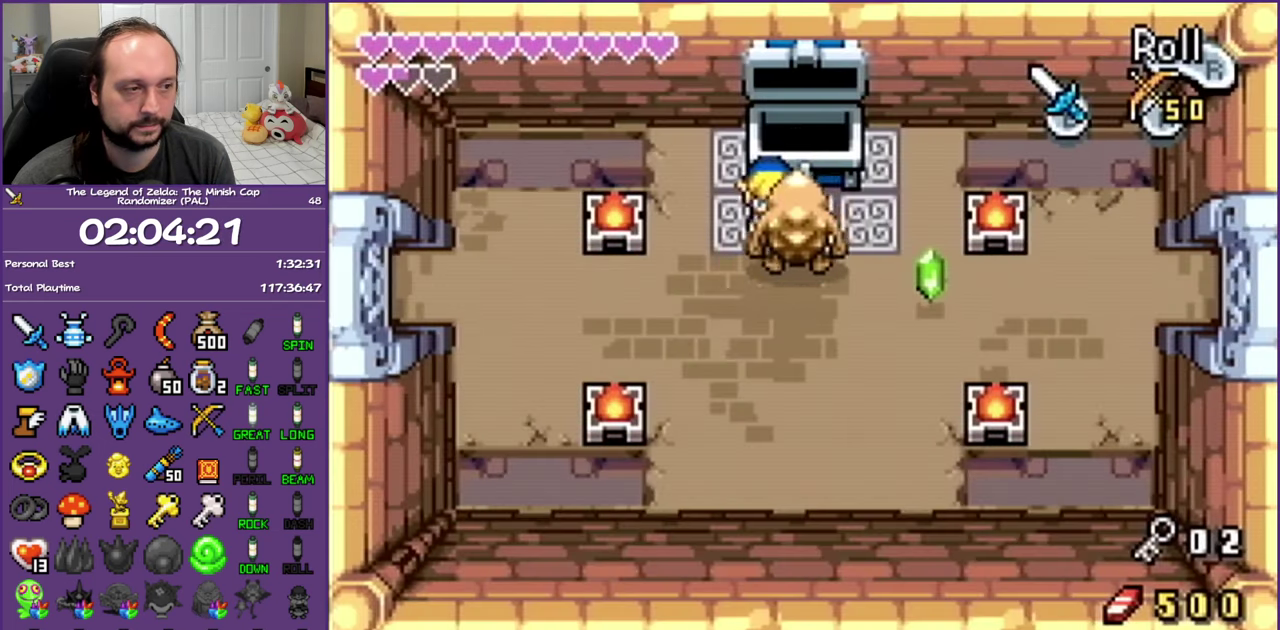
{"buttons": ["R1", "DPAD_LEFT"], "events": [[350, "DPAD_DOWN", "up"], [383, "R1", "down"]]}
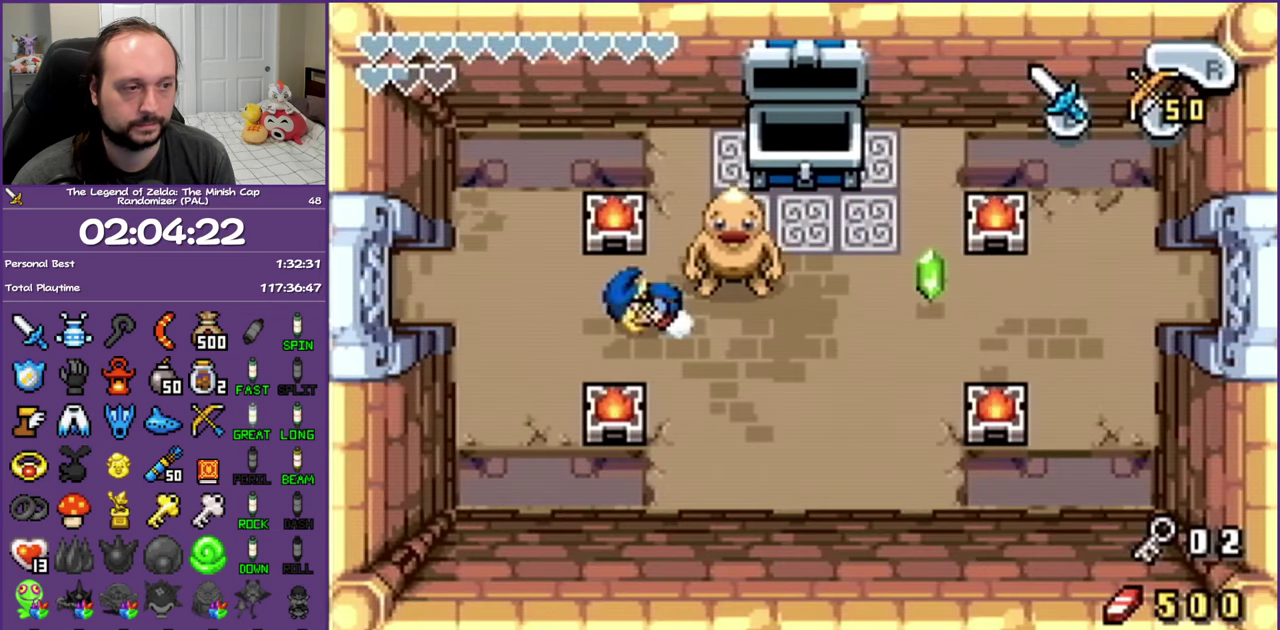
{"buttons": ["R1", "DPAD_LEFT"], "events": [[33, "R1", "up"], [417, "R1", "down"]]}
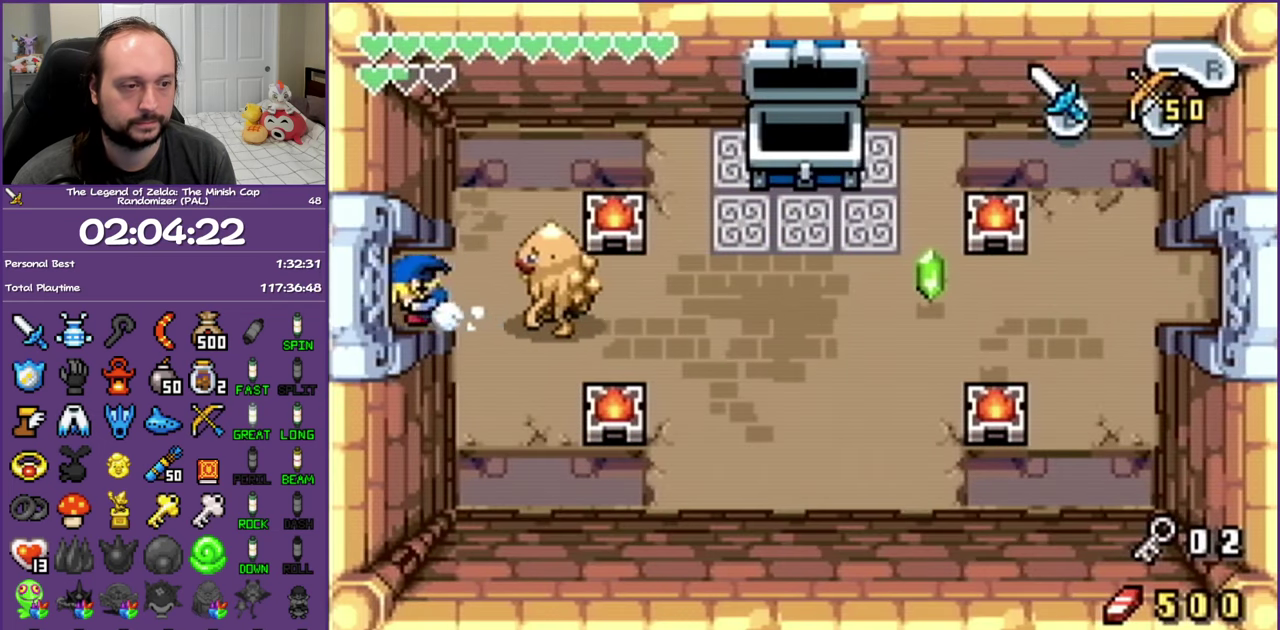
{"buttons": ["R1", "DPAD_LEFT"], "events": []}
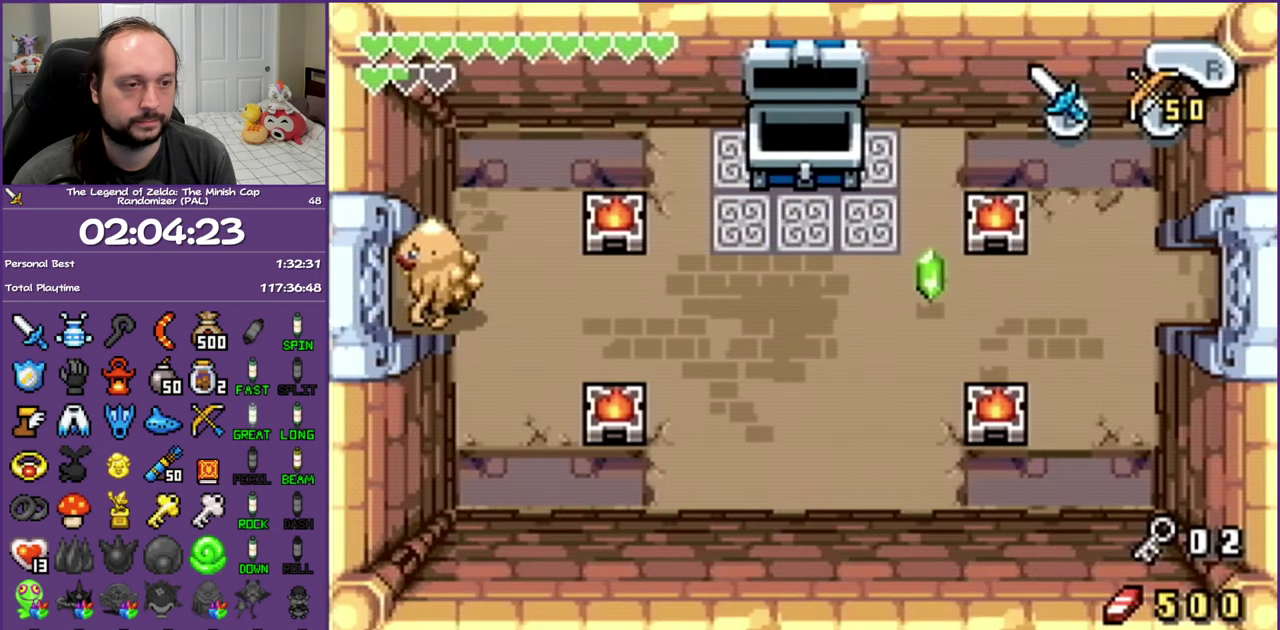
{"buttons": ["DPAD_LEFT"], "events": [[233, "R1", "up"]]}
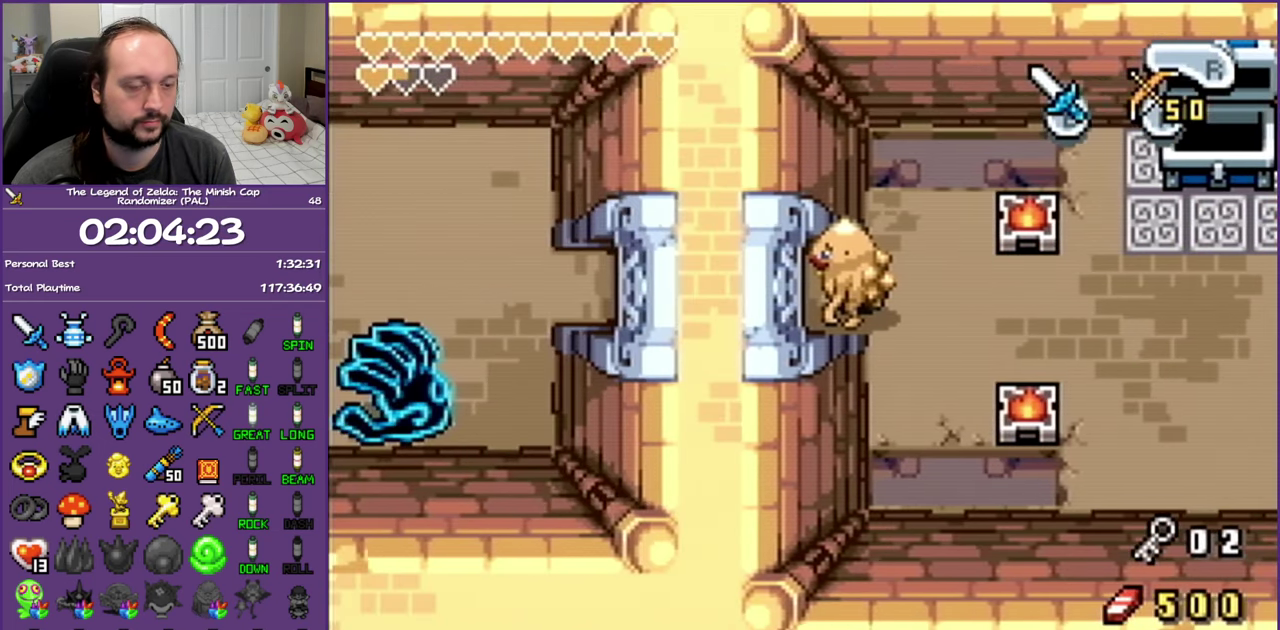
{"buttons": ["DPAD_LEFT"], "events": []}
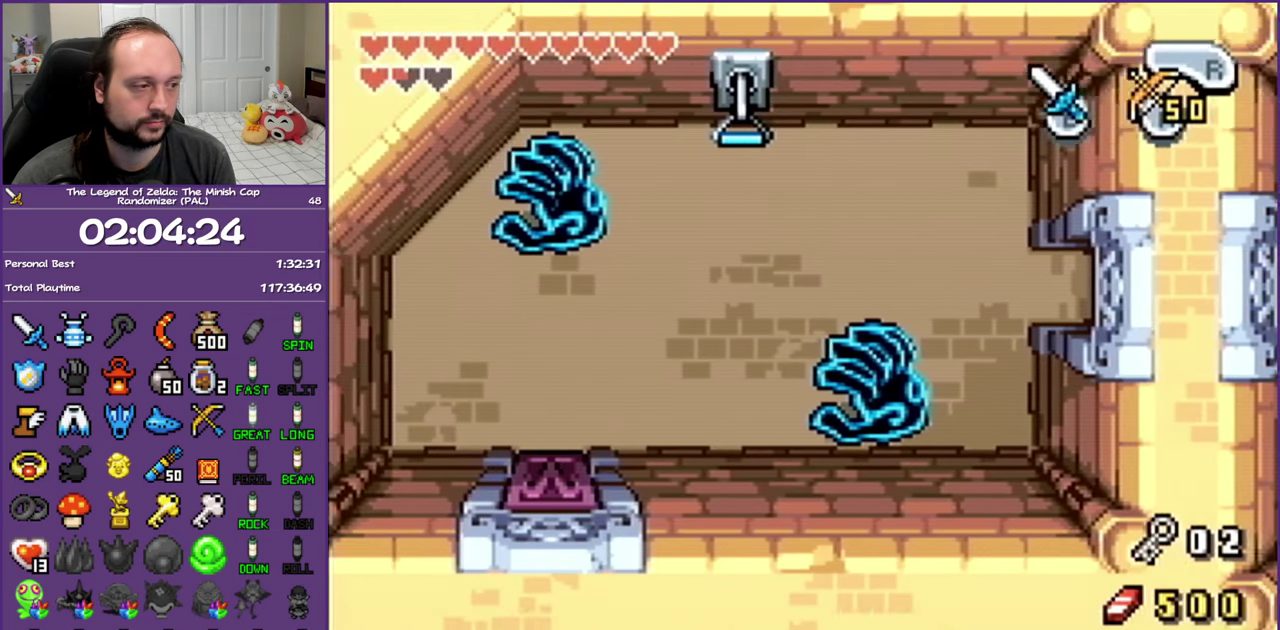
{"buttons": ["A", "DPAD_LEFT"], "events": [[500, "A", "down"]]}
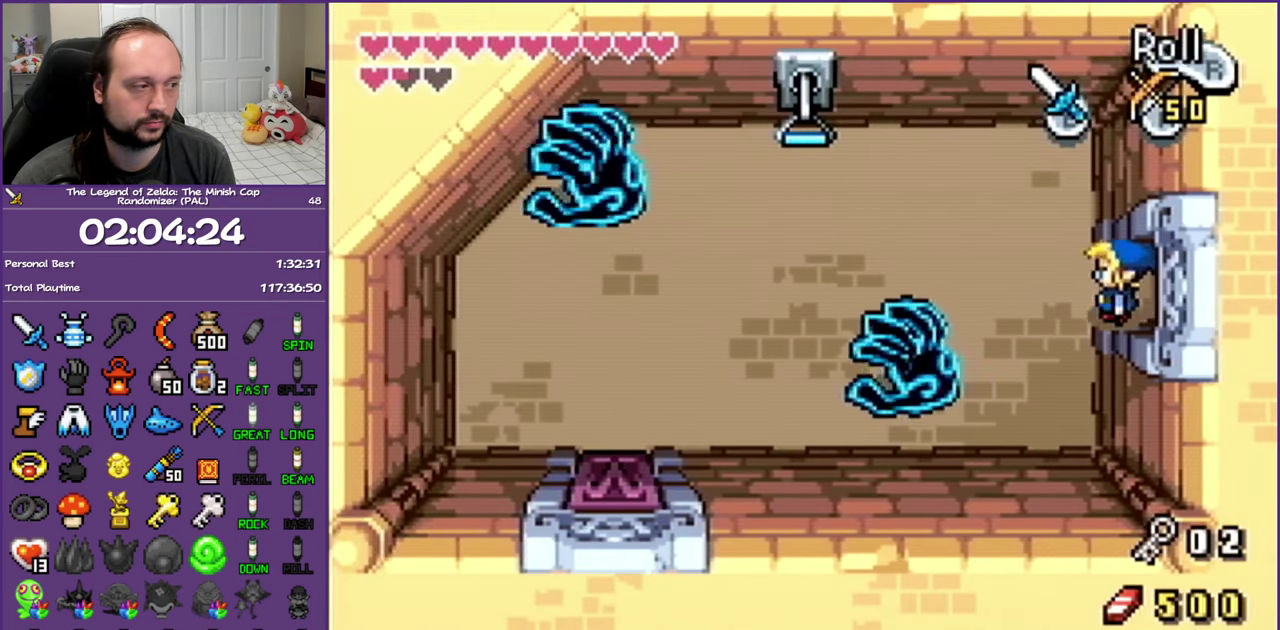
{"buttons": ["L1", "DPAD_UP", "DPAD_LEFT"], "events": [[233, "A", "up"], [433, "DPAD_UP", "down"], [450, "L1", "down"]]}
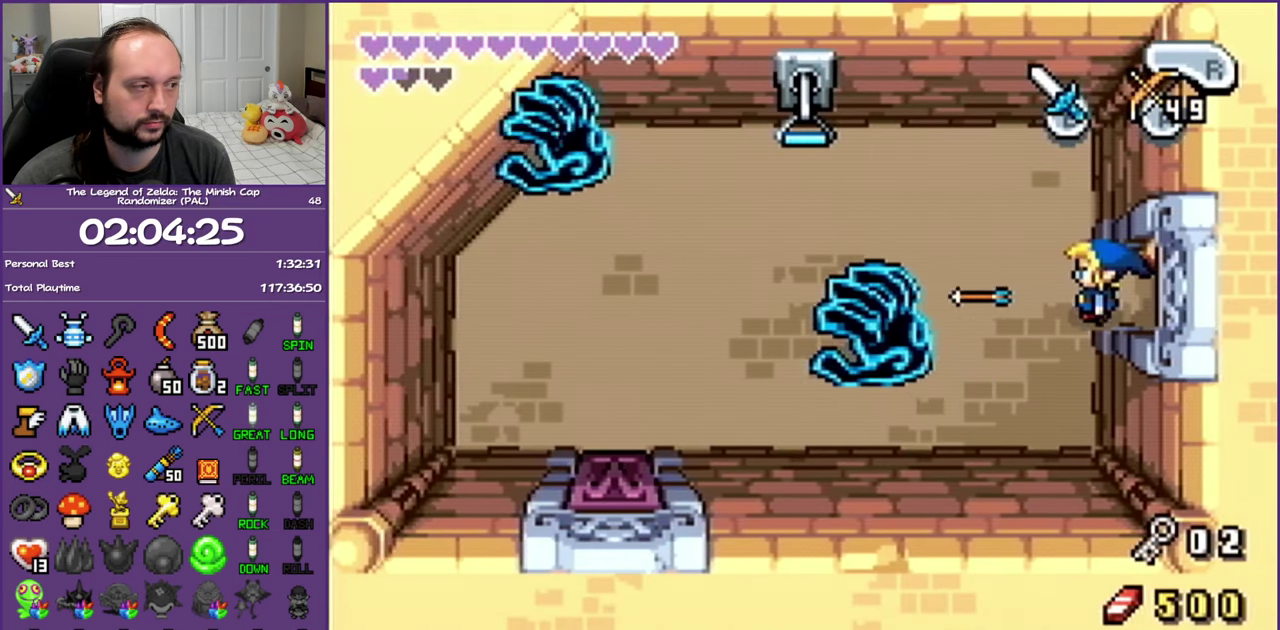
{"buttons": ["DPAD_UP", "DPAD_LEFT"], "events": [[117, "L1", "up"], [183, "DPAD_LEFT", "up"], [450, "DPAD_LEFT", "down"]]}
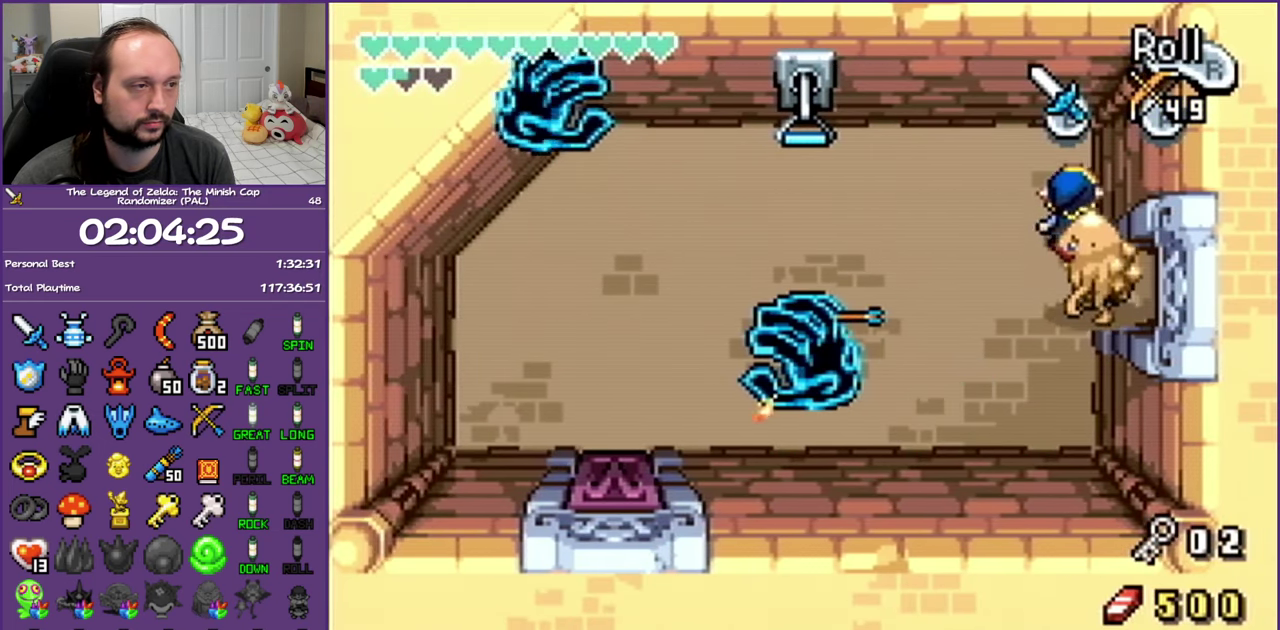
{"buttons": ["A", "DPAD_UP"], "events": [[167, "DPAD_UP", "up"], [250, "A", "down"], [433, "DPAD_UP", "down"], [500, "DPAD_LEFT", "up"]]}